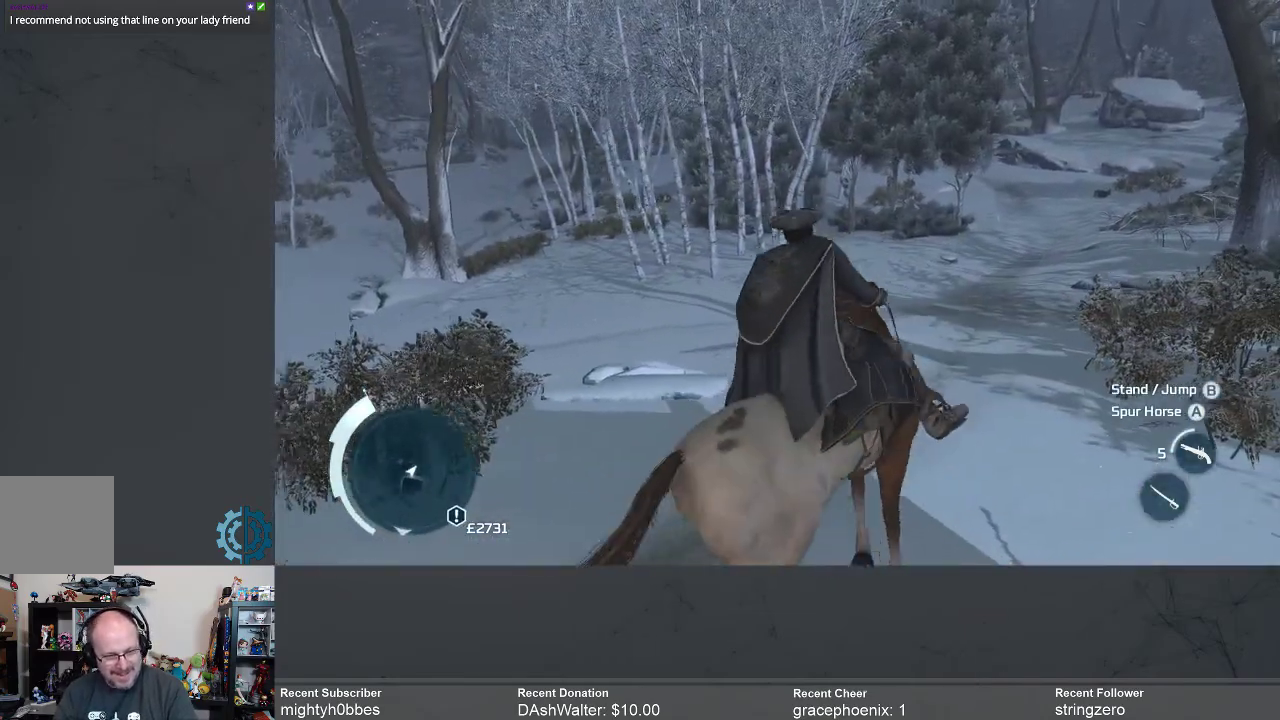
Gameplay with a controller (Xbox layout); each line is a JSON object with the inputs held at the frame after it. "events" lists button and stick changes between this image and that frame as [ms after this image, input, new state], when the widget could be followed in between.
{"buttons": ["R2"], "left_stick": "up", "right_stick": "center", "events": [[233, "right_stick", "down-left"], [400, "right_stick", "center"]]}
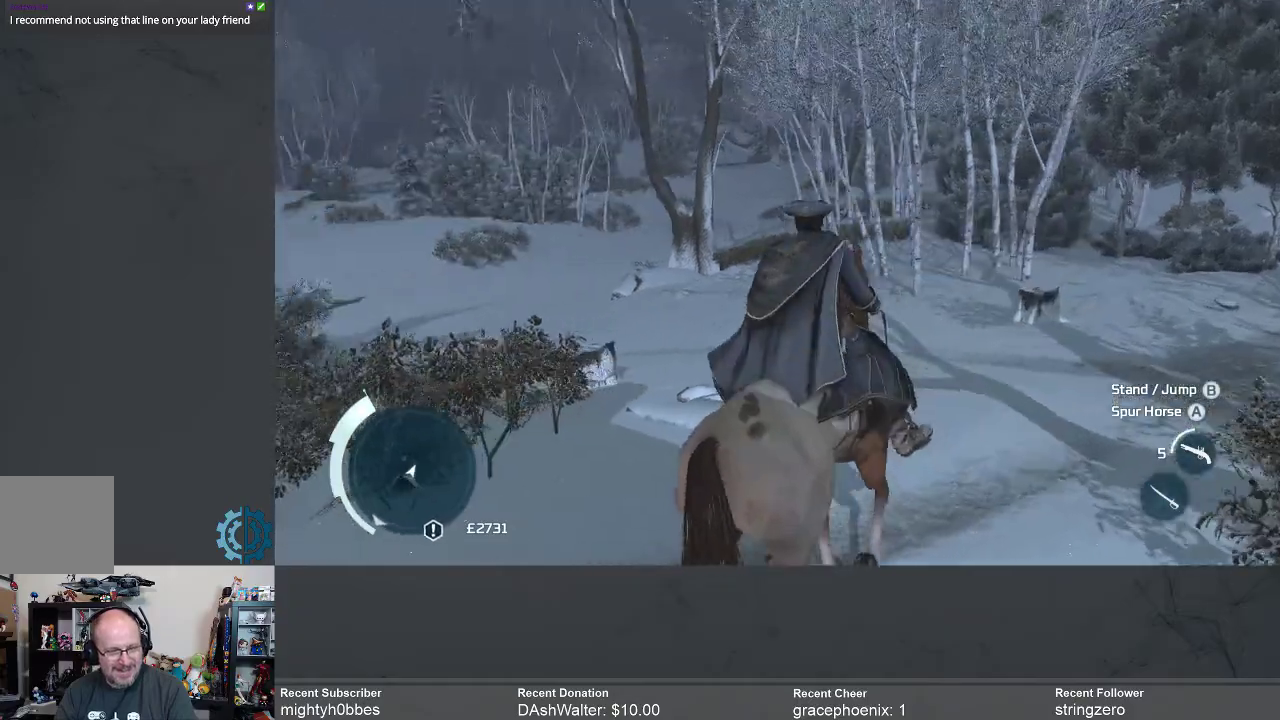
{"buttons": ["R2"], "left_stick": "up-left", "right_stick": "left", "events": [[500, "left_stick", "up-left"], [500, "right_stick", "left"]]}
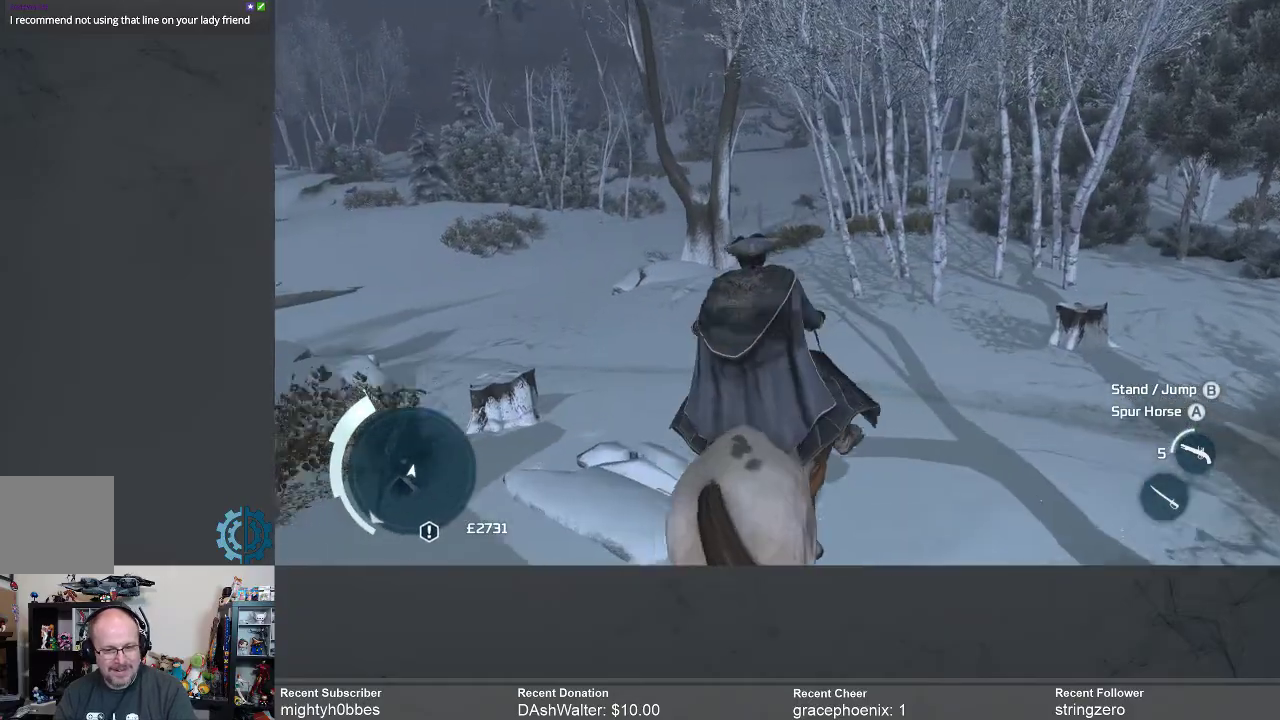
{"buttons": ["R2"], "left_stick": "up", "right_stick": "center", "events": [[333, "left_stick", "up"], [367, "right_stick", "center"]]}
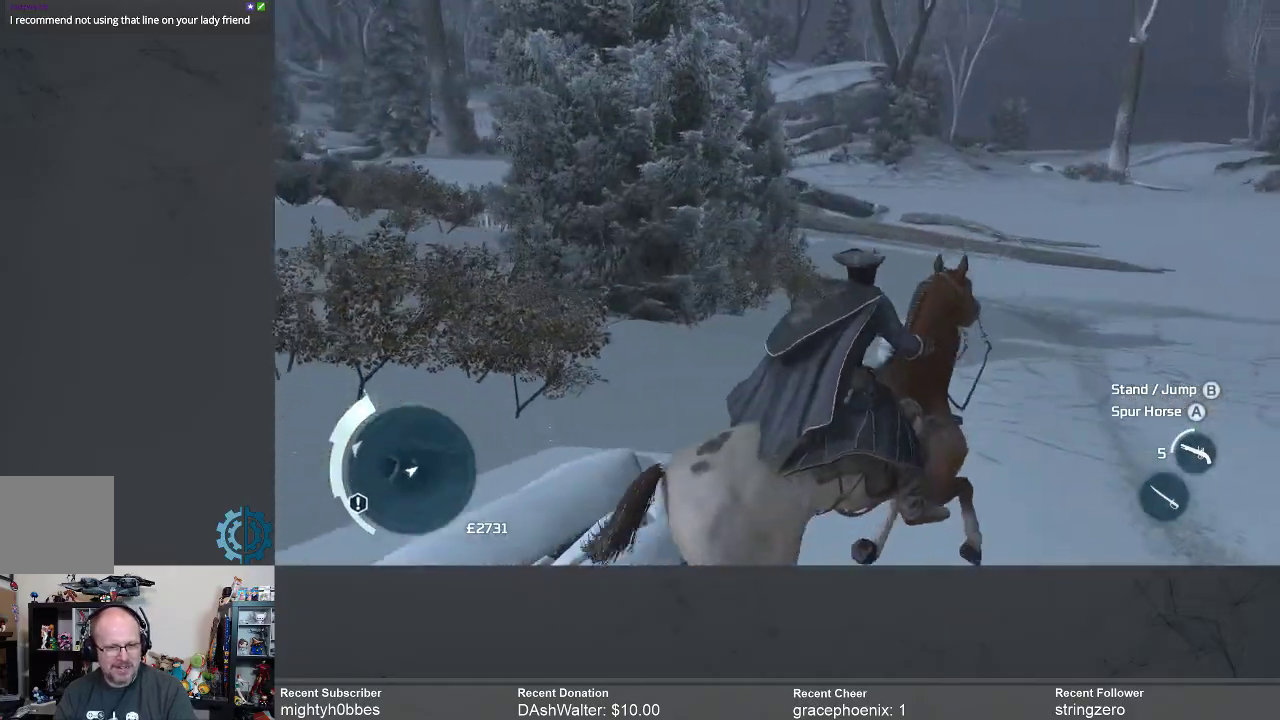
{"buttons": ["R2"], "left_stick": "up", "right_stick": "center", "events": []}
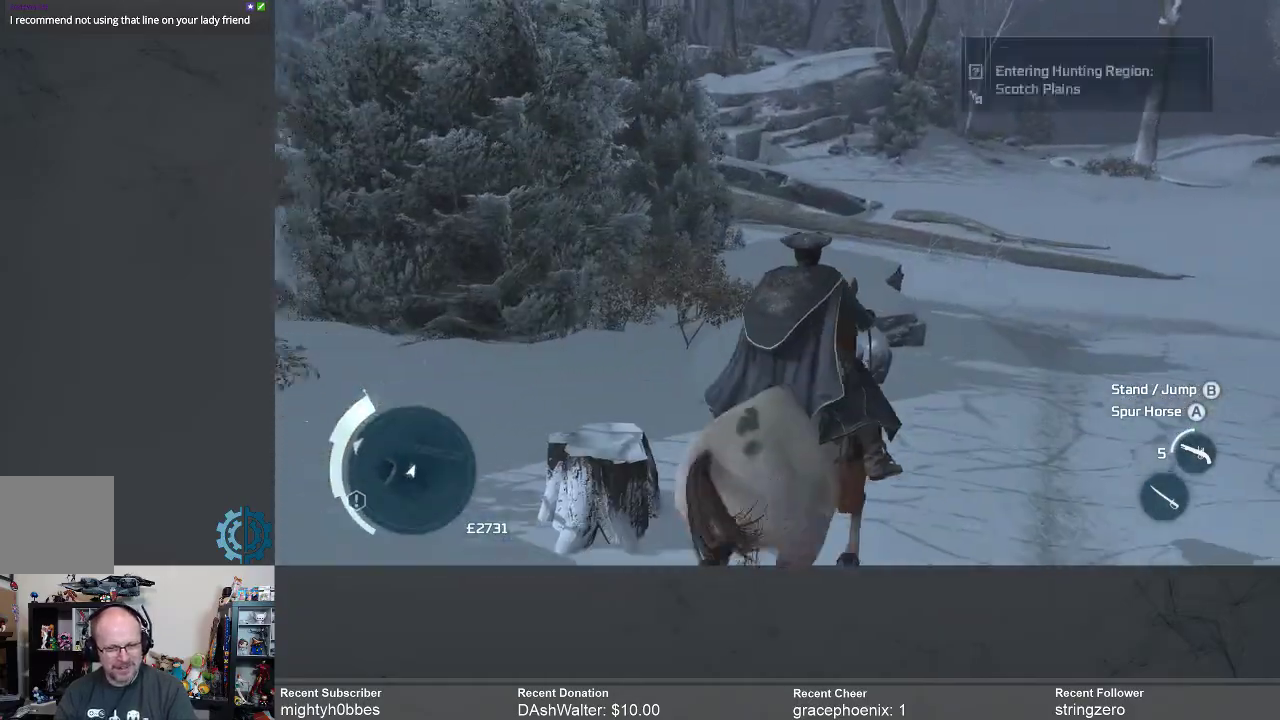
{"buttons": ["R2"], "left_stick": "up-right", "right_stick": "left", "events": [[100, "left_stick", "up-right"], [333, "right_stick", "left"]]}
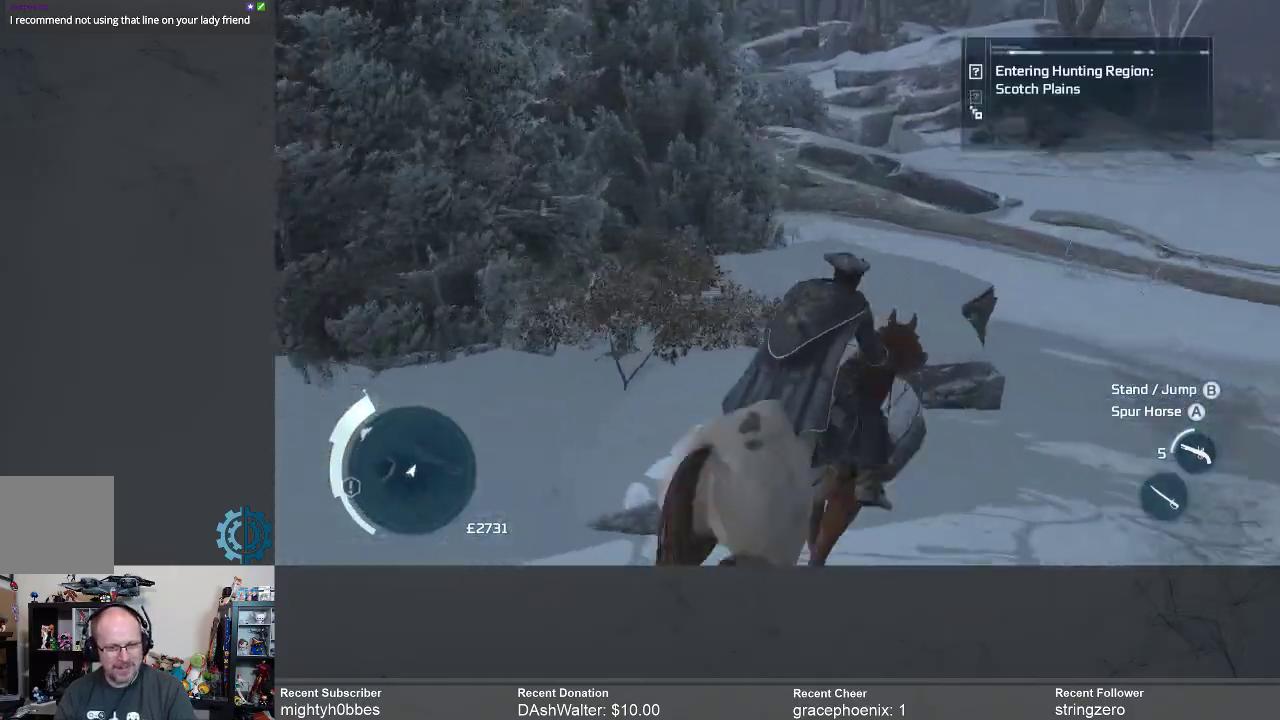
{"buttons": [], "left_stick": "right", "right_stick": "center", "events": [[167, "right_stick", "center"], [400, "R2", "up"], [400, "left_stick", "right"]]}
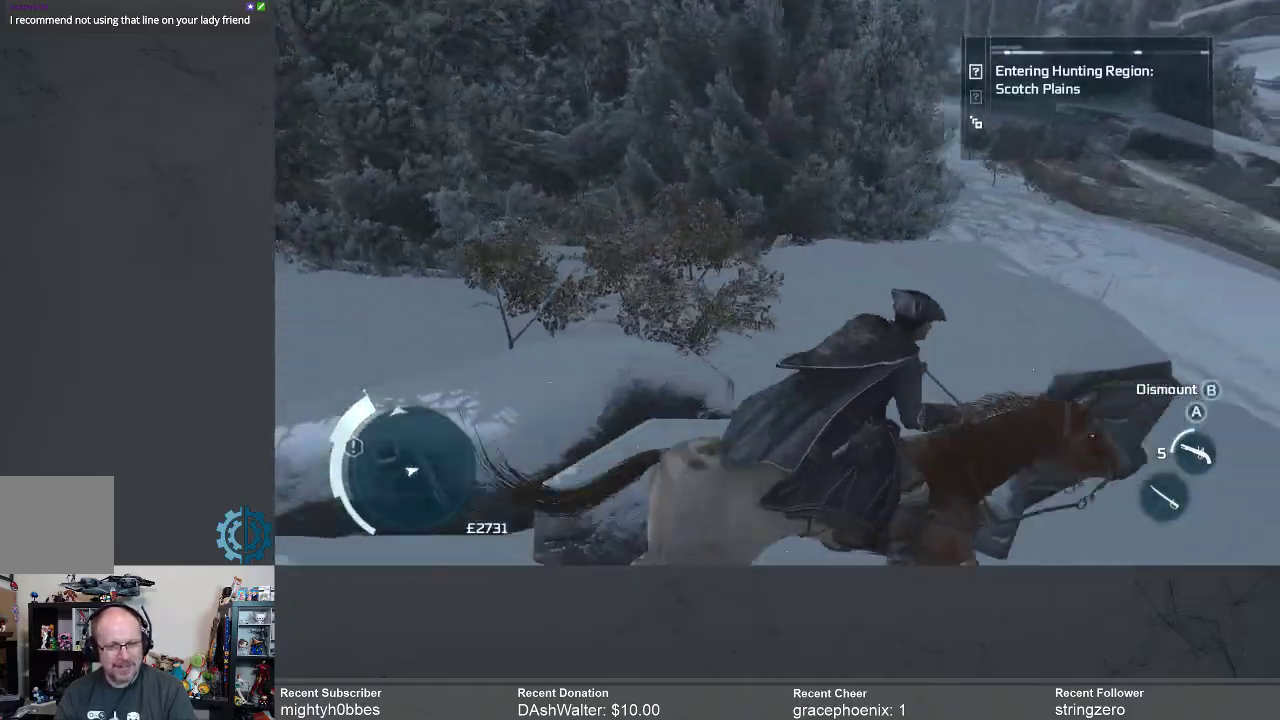
{"buttons": [], "left_stick": "up-right", "right_stick": "center", "events": [[267, "right_stick", "up-left"], [333, "left_stick", "up-right"], [467, "right_stick", "center"]]}
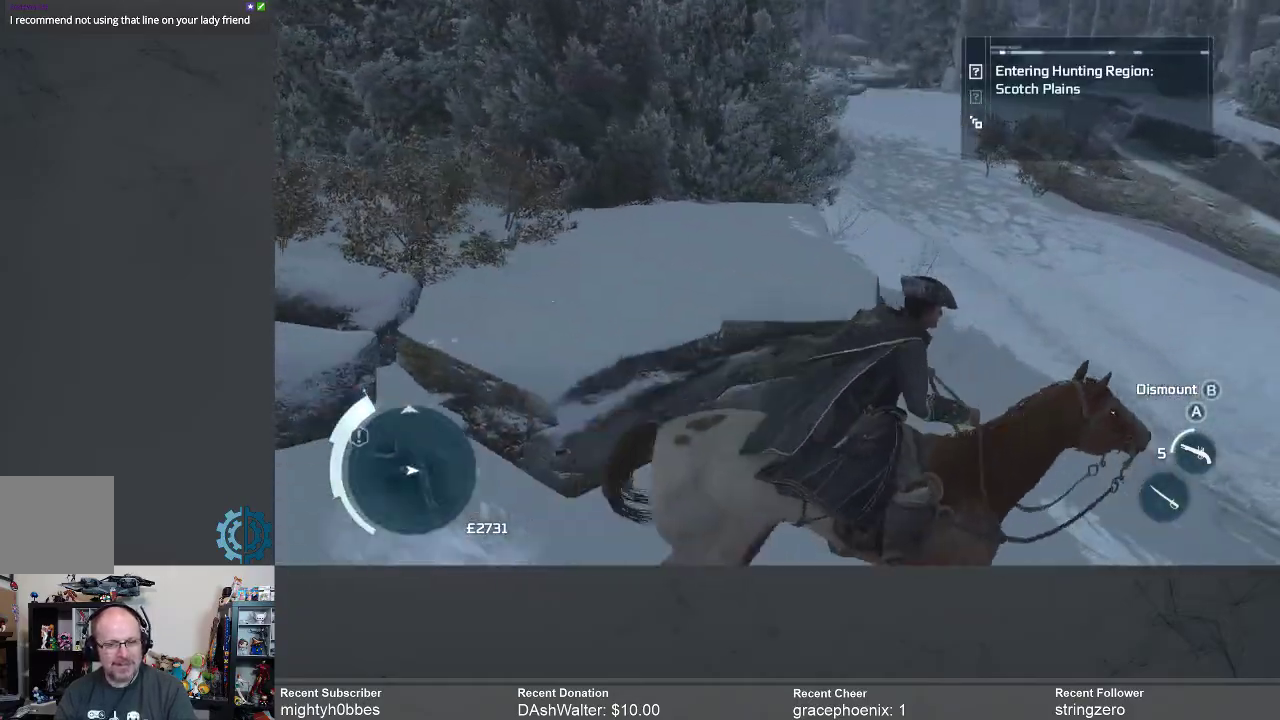
{"buttons": ["R2"], "left_stick": "up", "right_stick": "center", "events": [[67, "left_stick", "up"], [367, "R2", "down"]]}
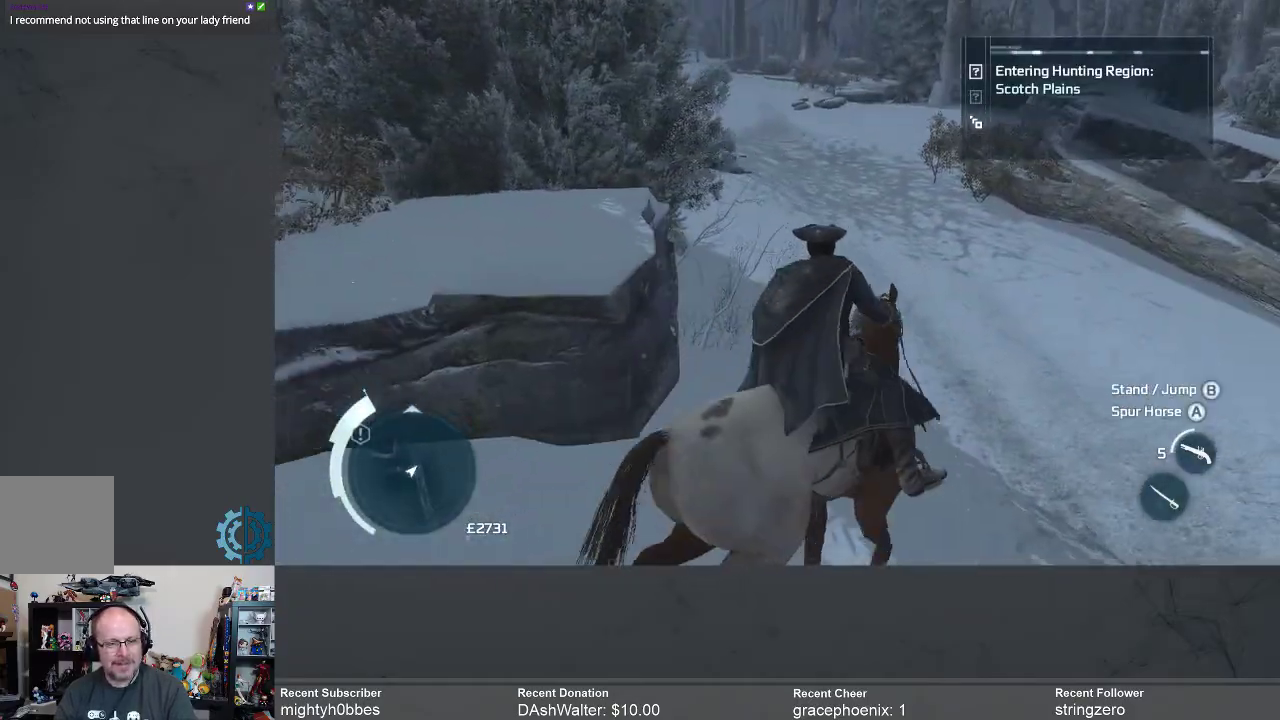
{"buttons": ["R2"], "left_stick": "up", "right_stick": "center", "events": []}
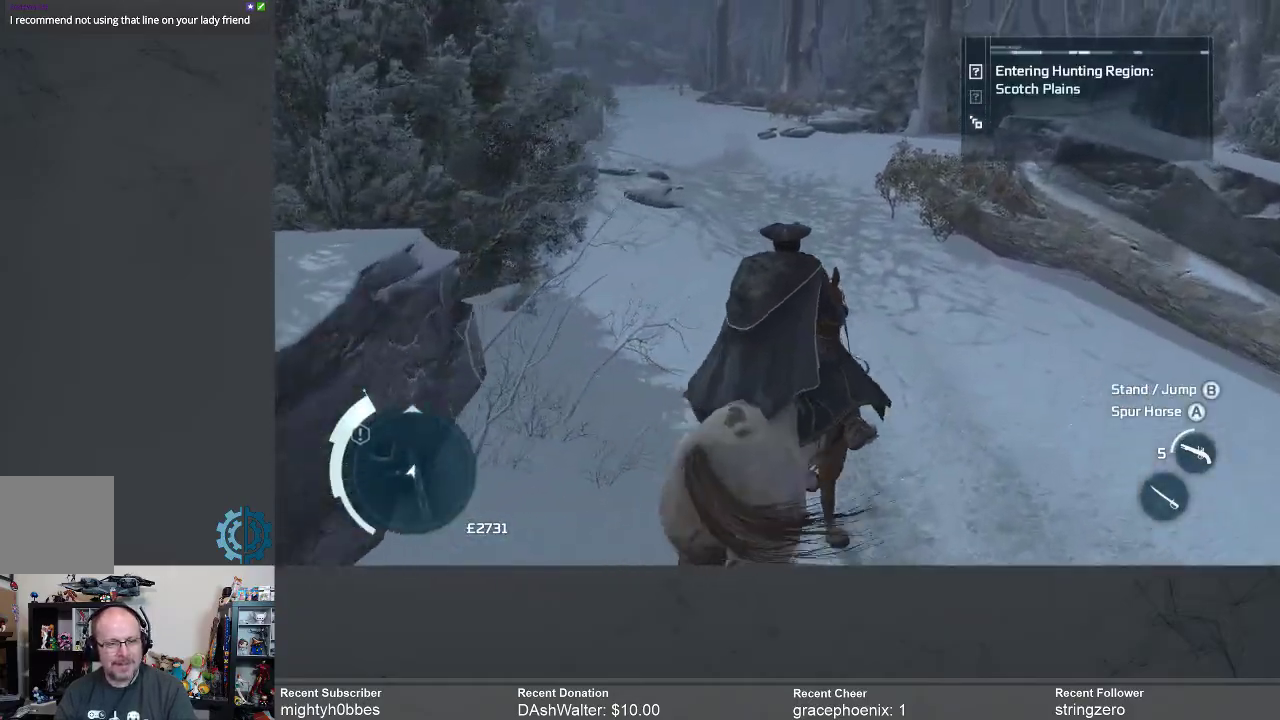
{"buttons": ["R2"], "left_stick": "up", "right_stick": "center", "events": [[267, "right_stick", "left"], [467, "right_stick", "center"]]}
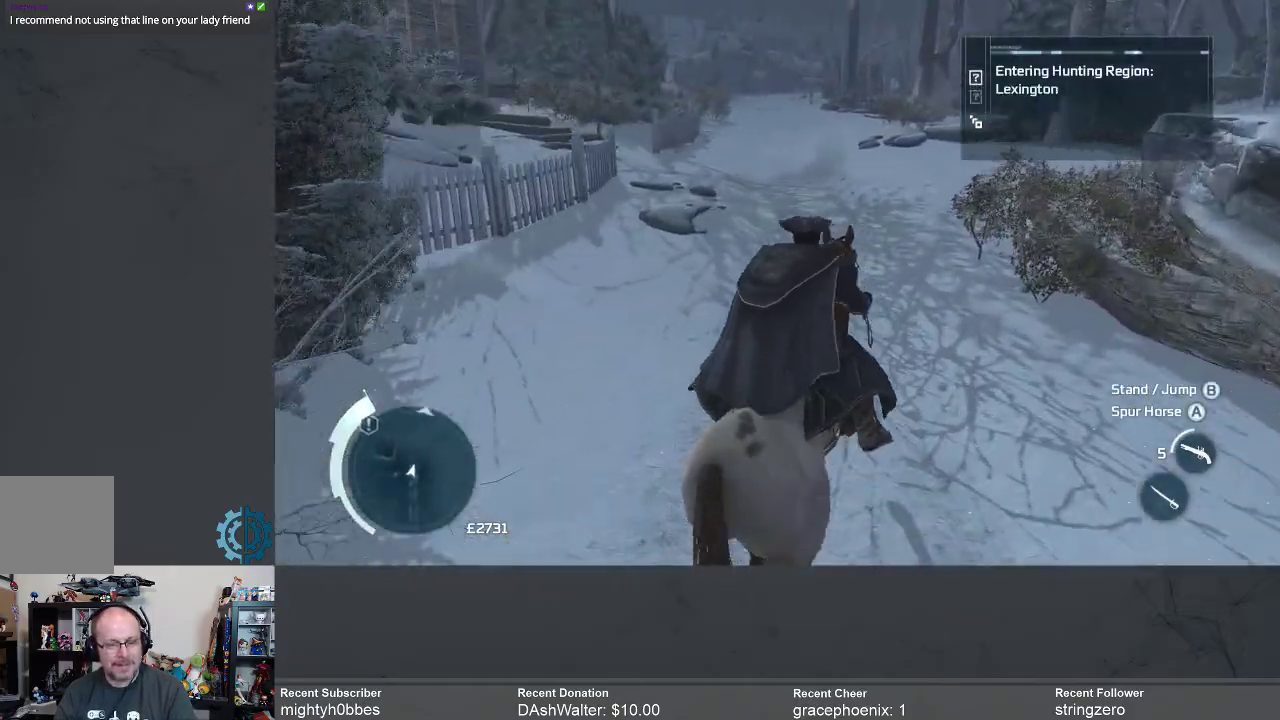
{"buttons": ["R2"], "left_stick": "up", "right_stick": "center", "events": []}
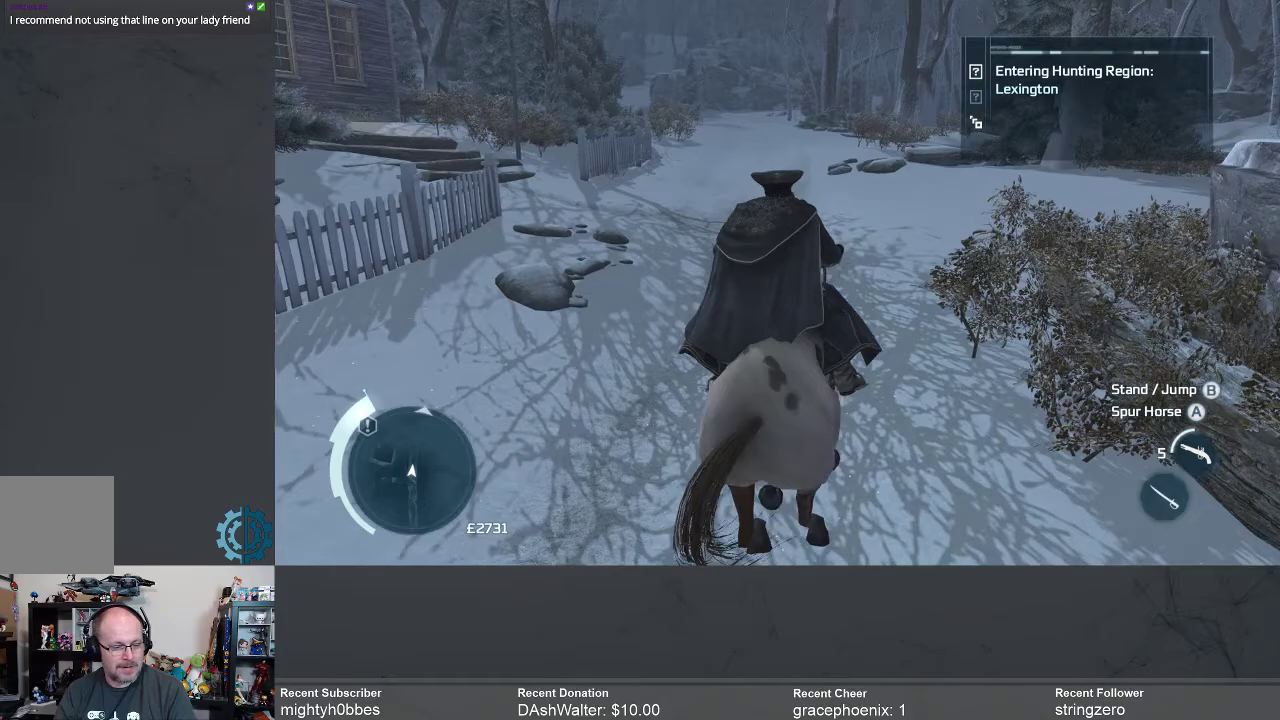
{"buttons": ["R2"], "left_stick": "up", "right_stick": "center", "events": []}
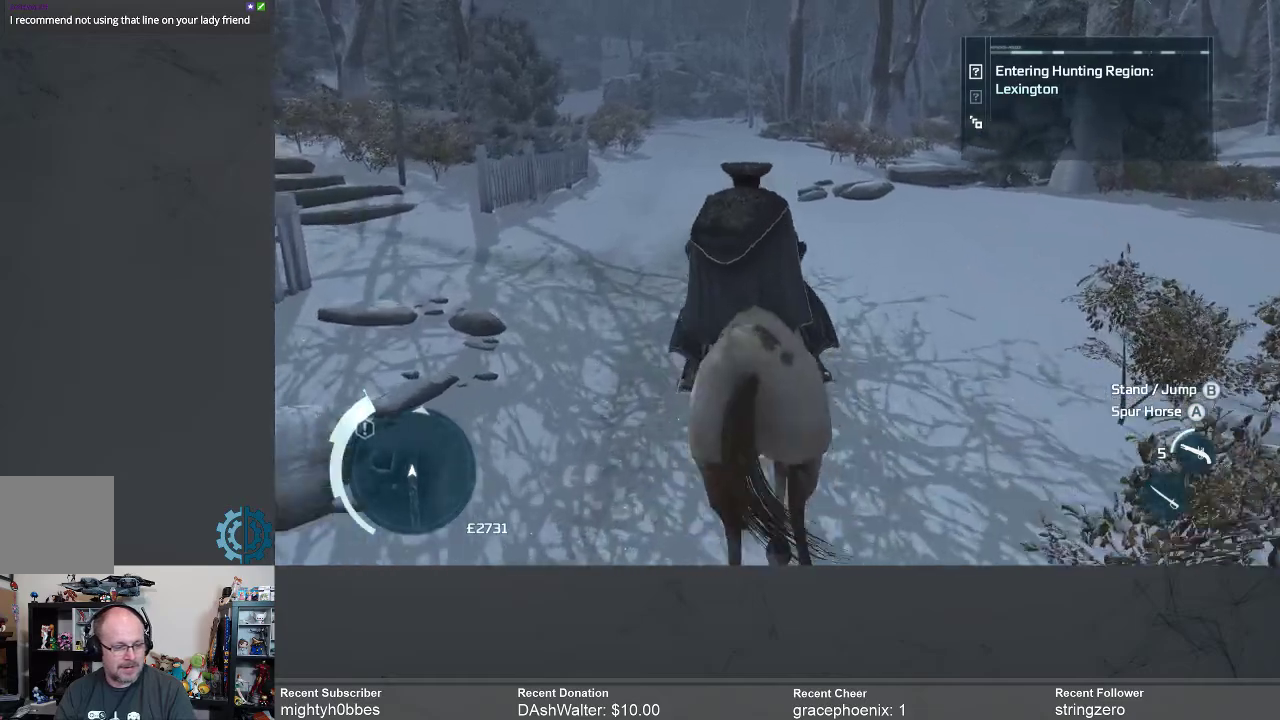
{"buttons": ["R2"], "left_stick": "up", "right_stick": "center", "events": []}
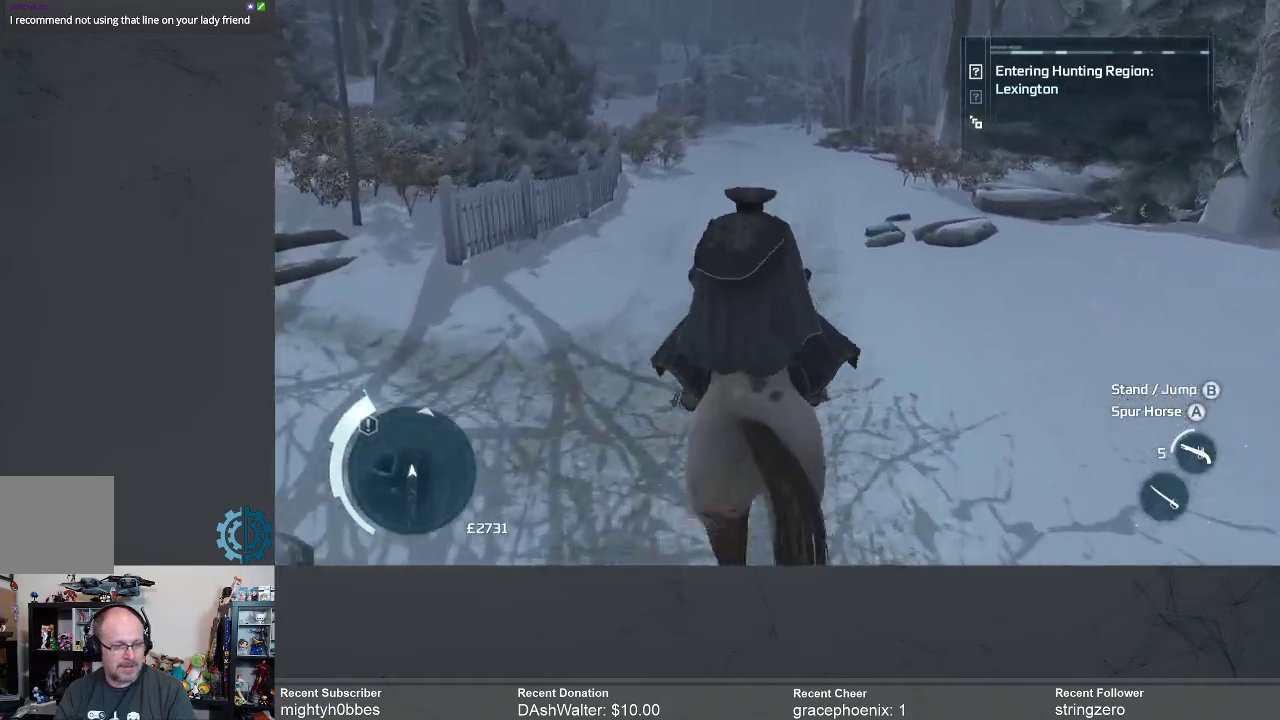
{"buttons": ["R2"], "left_stick": "up", "right_stick": "center", "events": []}
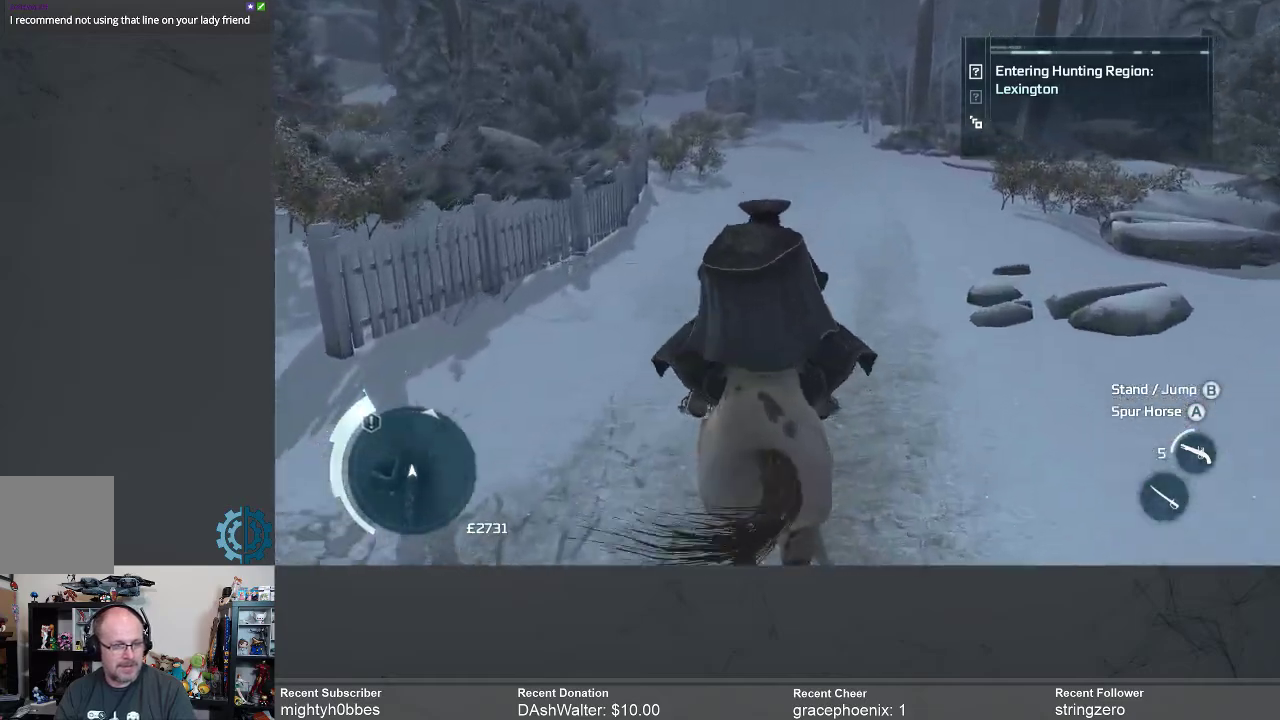
{"buttons": ["R2"], "left_stick": "up", "right_stick": "center", "events": [[200, "A", "down"], [267, "A", "up"]]}
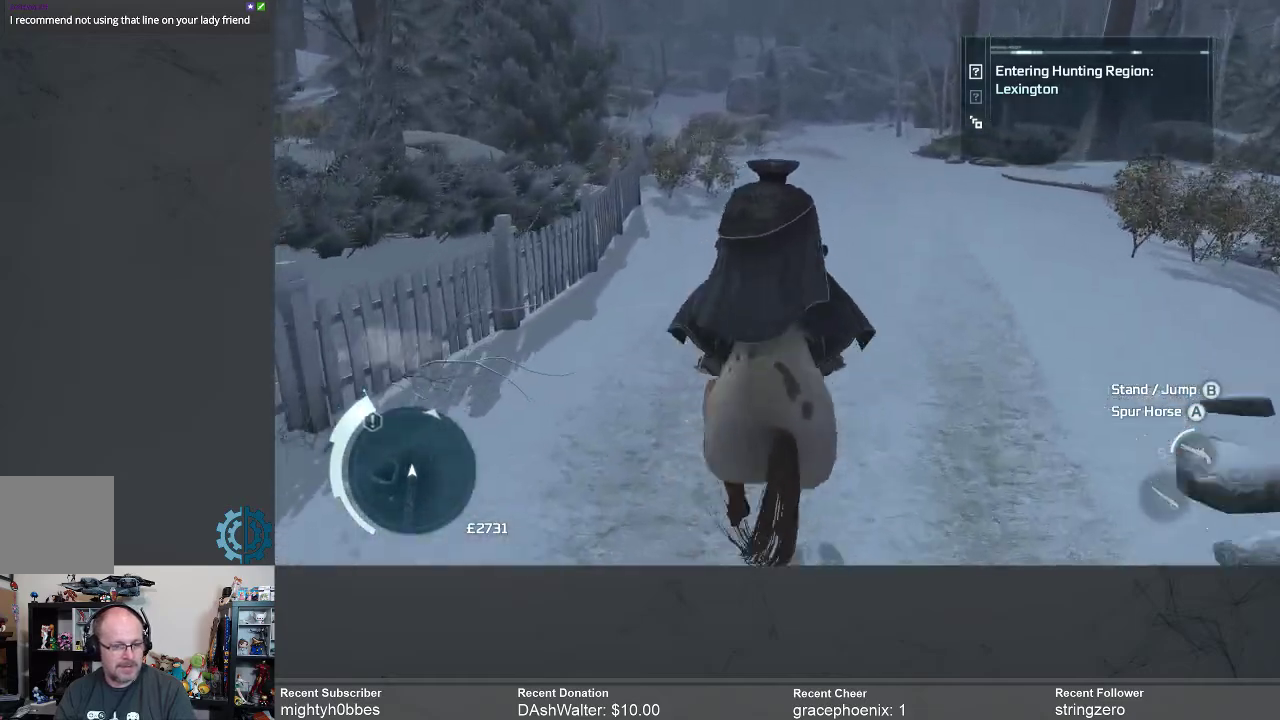
{"buttons": ["R2"], "left_stick": "up", "right_stick": "center", "events": []}
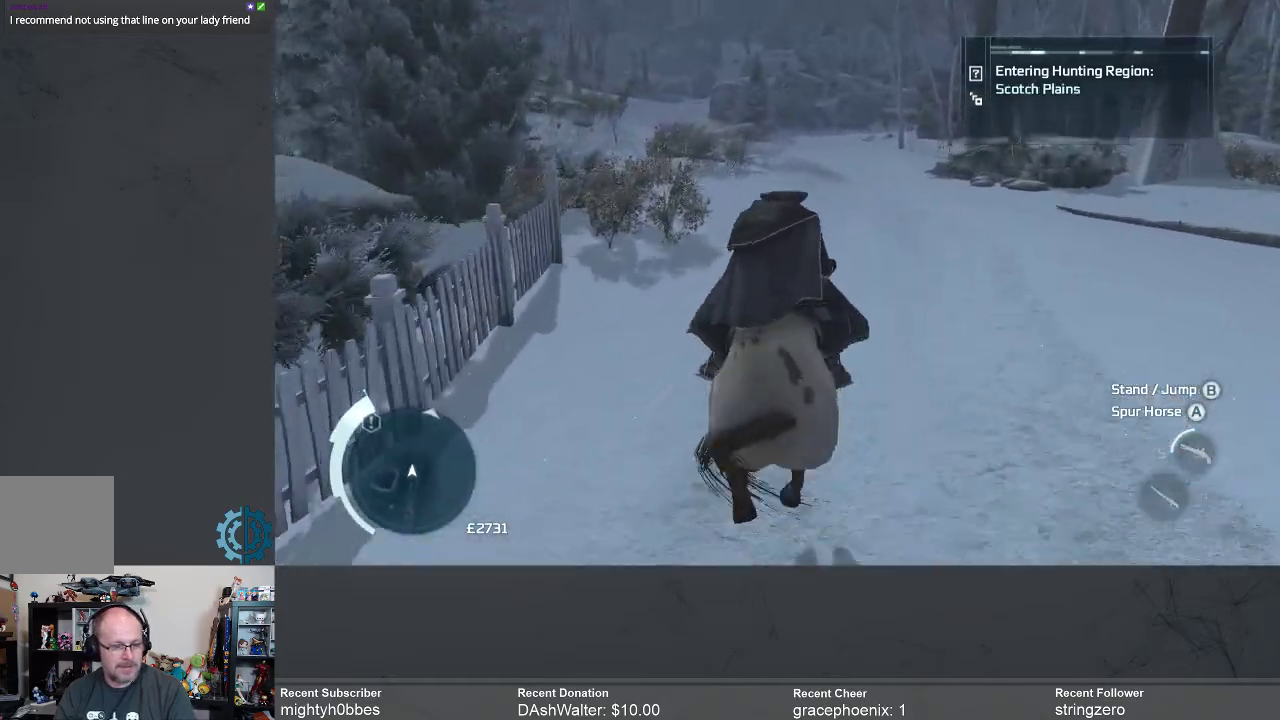
{"buttons": ["R2"], "left_stick": "up", "right_stick": "left", "events": [[467, "right_stick", "left"]]}
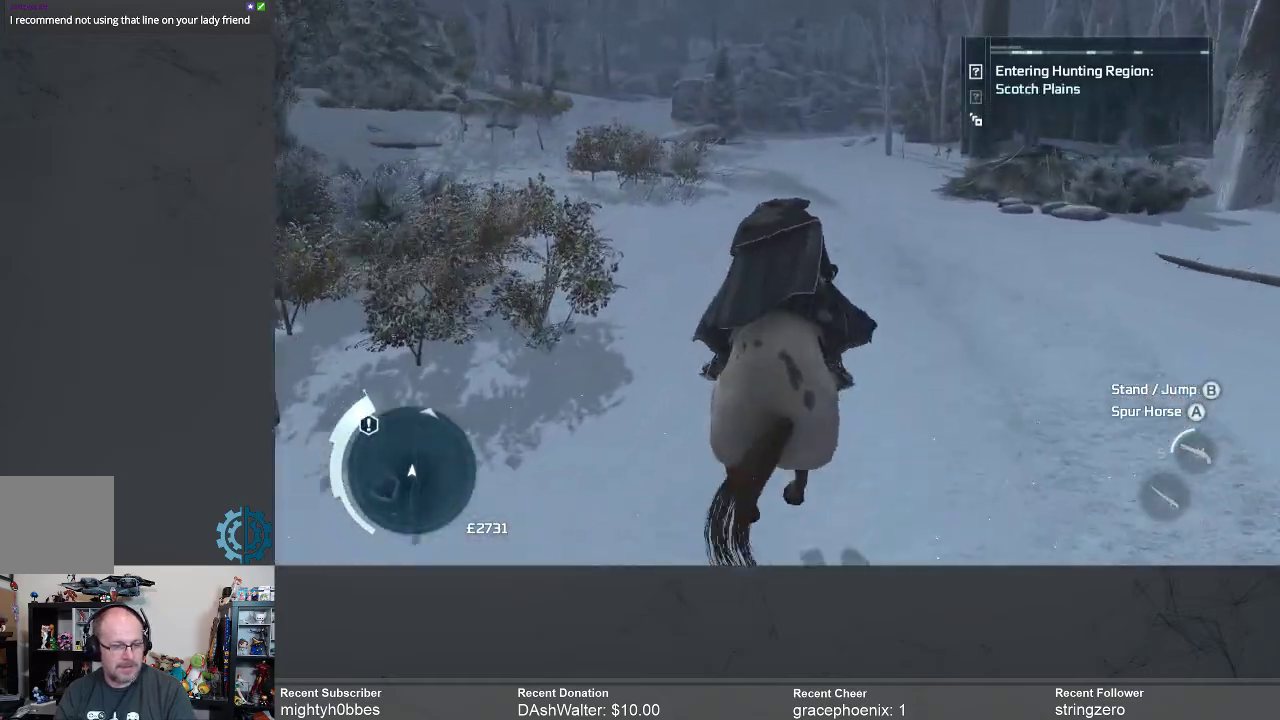
{"buttons": ["R2"], "left_stick": "up", "right_stick": "center", "events": [[100, "right_stick", "center"]]}
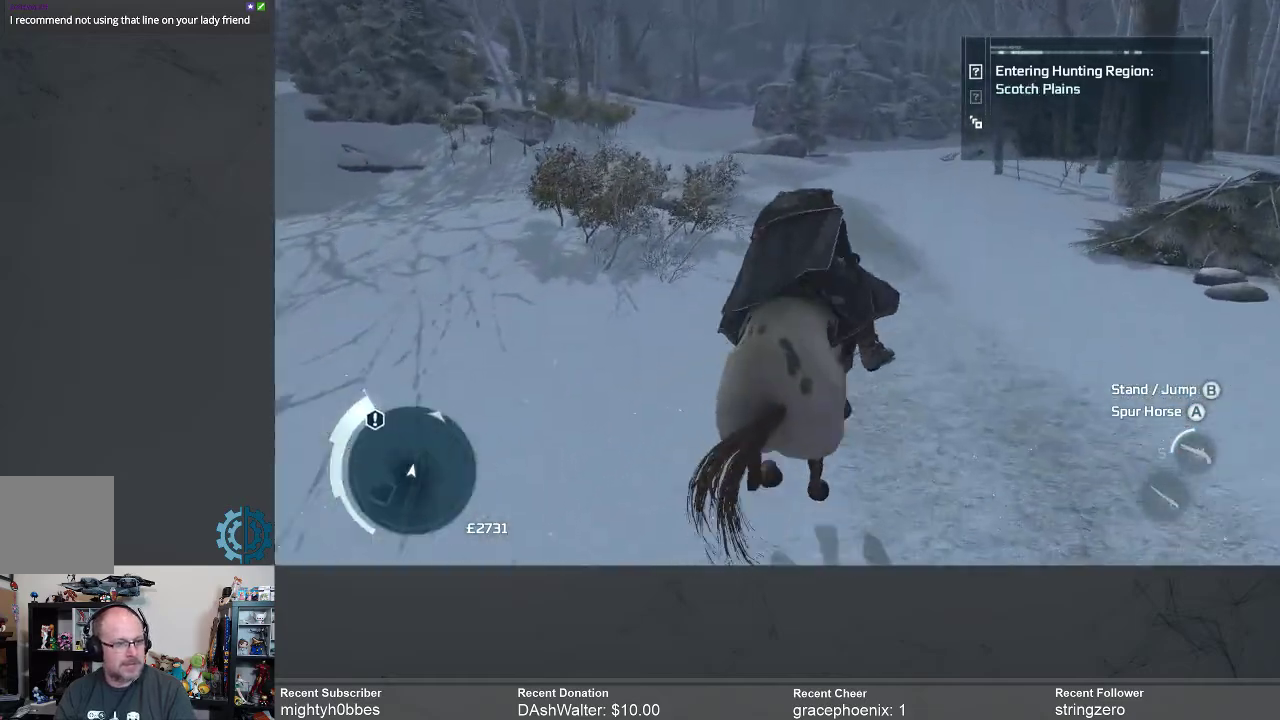
{"buttons": ["R2"], "left_stick": "up-left", "right_stick": "center", "events": [[167, "right_stick", "up-left"], [333, "left_stick", "up-left"], [333, "right_stick", "center"]]}
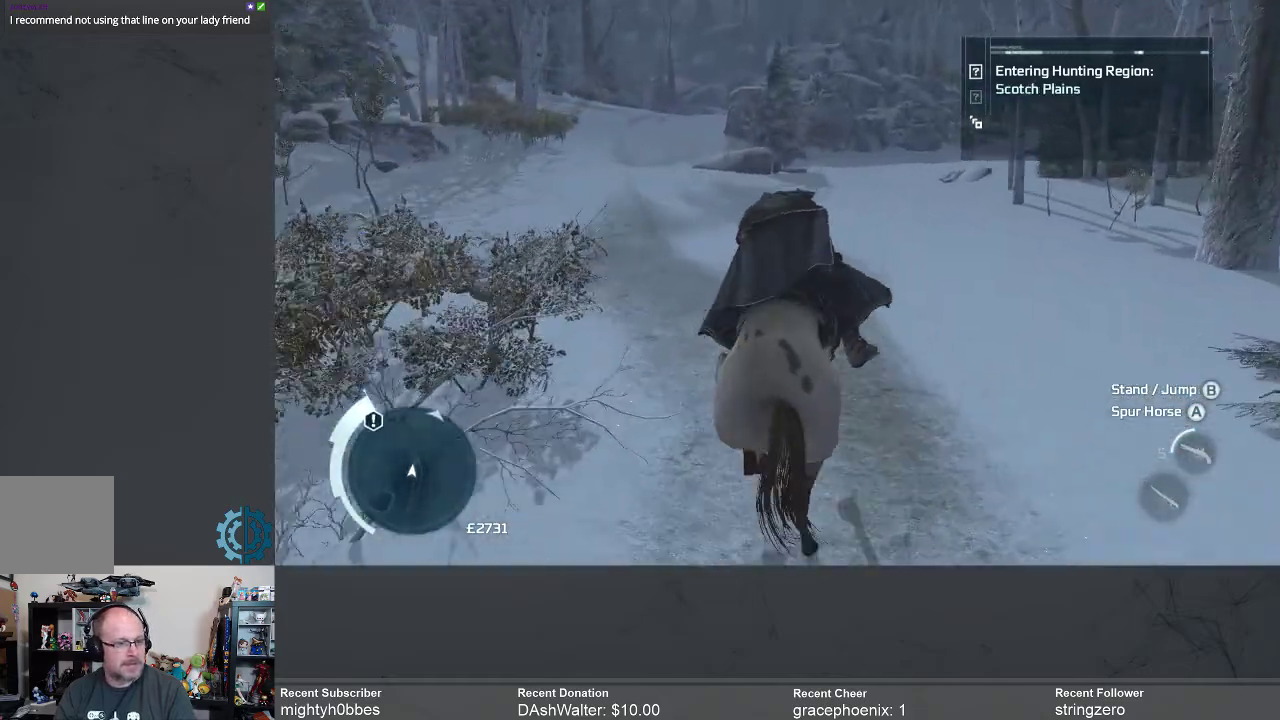
{"buttons": ["R2"], "left_stick": "up-left", "right_stick": "center", "events": [[133, "right_stick", "up-left"], [300, "right_stick", "center"]]}
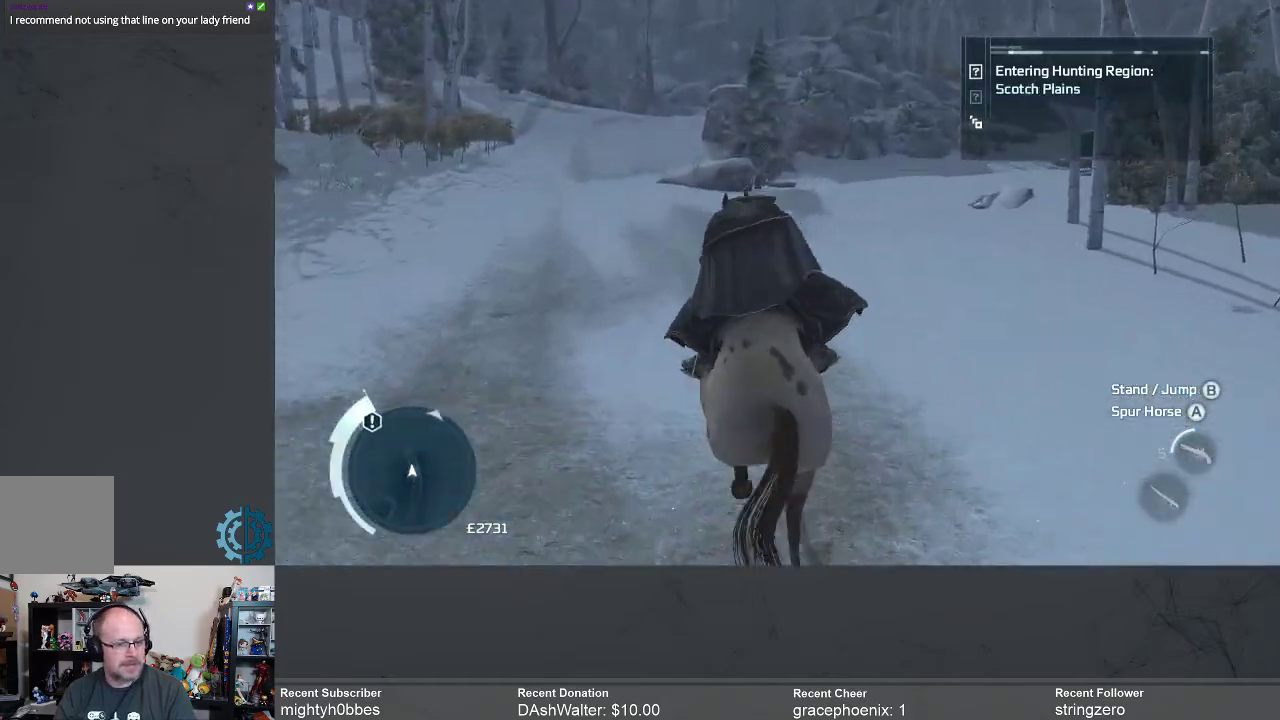
{"buttons": ["R2"], "left_stick": "up", "right_stick": "center", "events": [[33, "right_stick", "up-left"], [233, "right_stick", "center"], [300, "left_stick", "up"]]}
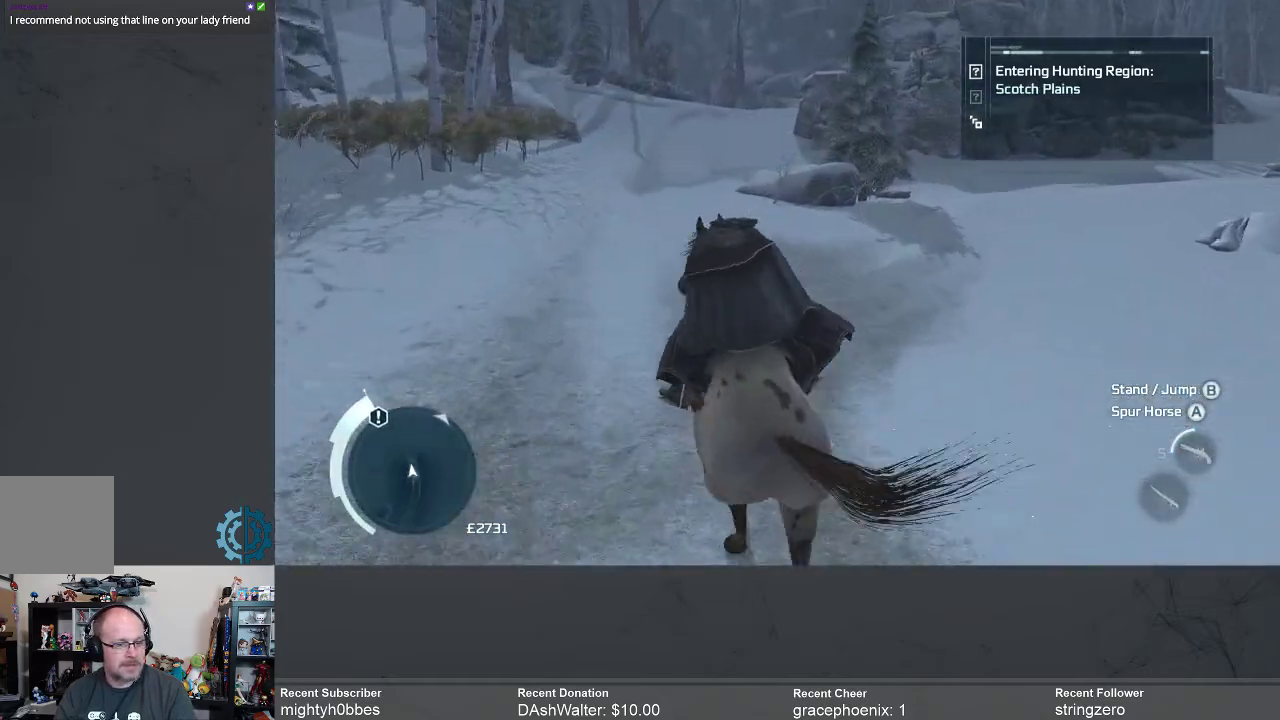
{"buttons": ["R2"], "left_stick": "up", "right_stick": "center", "events": []}
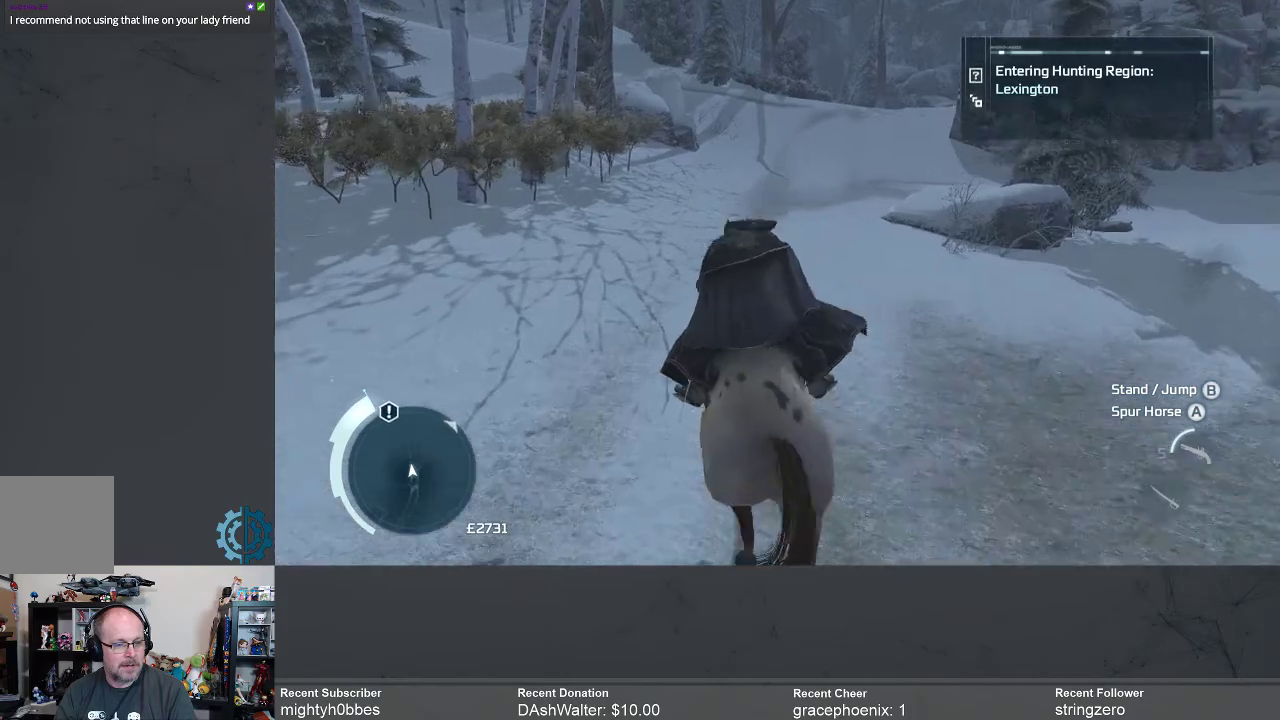
{"buttons": ["R2"], "left_stick": "up", "right_stick": "center", "events": [[333, "right_stick", "right"], [433, "right_stick", "center"]]}
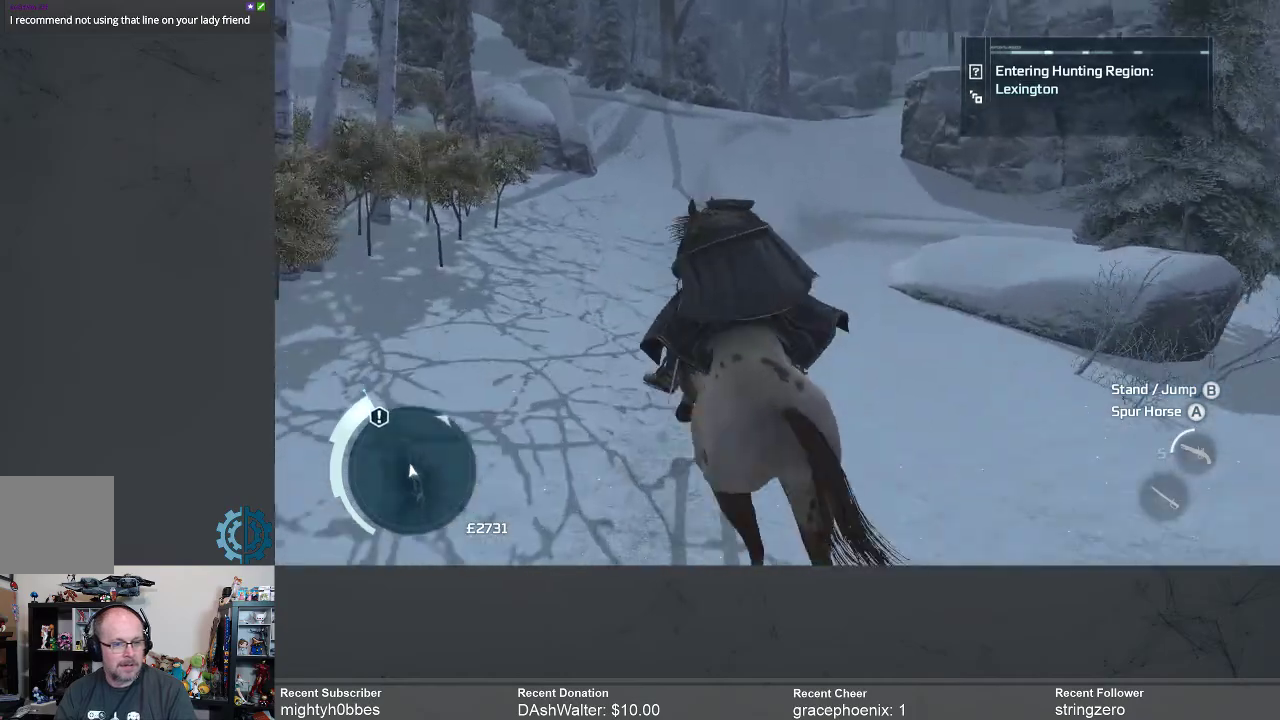
{"buttons": ["R2"], "left_stick": "up", "right_stick": "center", "events": [[333, "right_stick", "up"], [433, "right_stick", "center"]]}
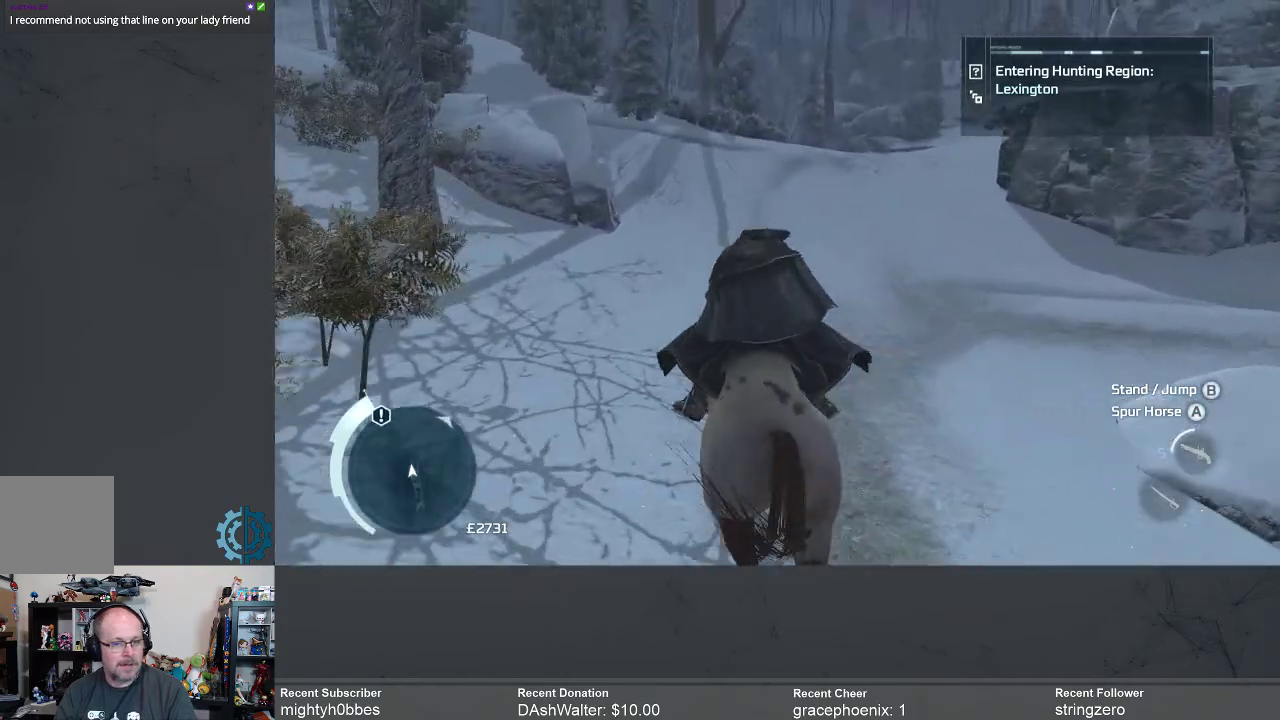
{"buttons": ["R2"], "left_stick": "up", "right_stick": "center", "events": [[233, "right_stick", "right"], [400, "right_stick", "center"]]}
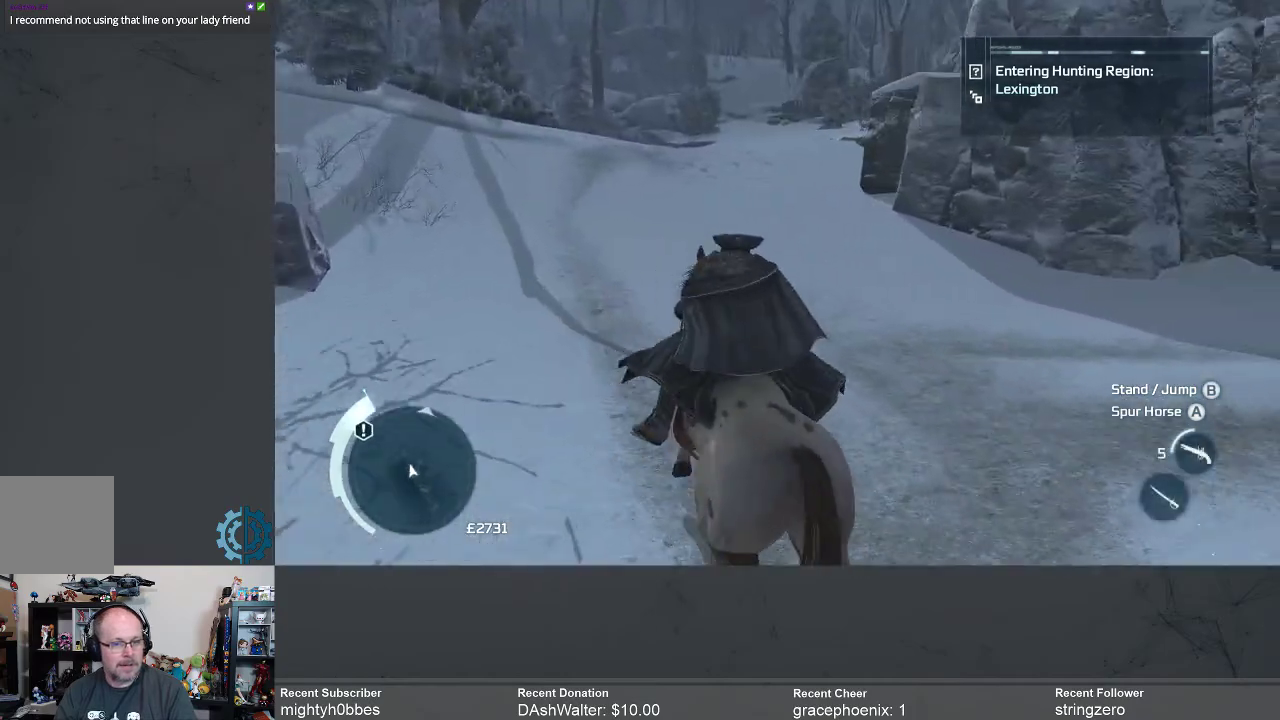
{"buttons": ["R2"], "left_stick": "up", "right_stick": "center", "events": []}
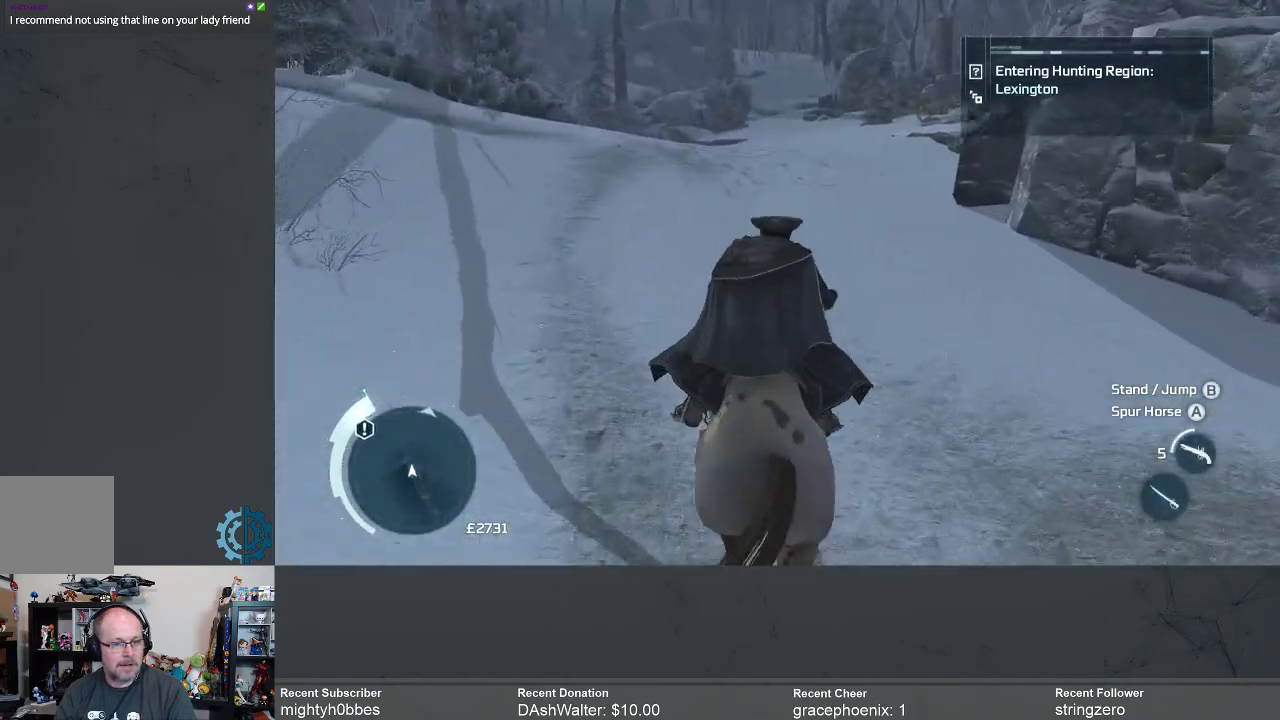
{"buttons": ["R2"], "left_stick": "up", "right_stick": "center", "events": []}
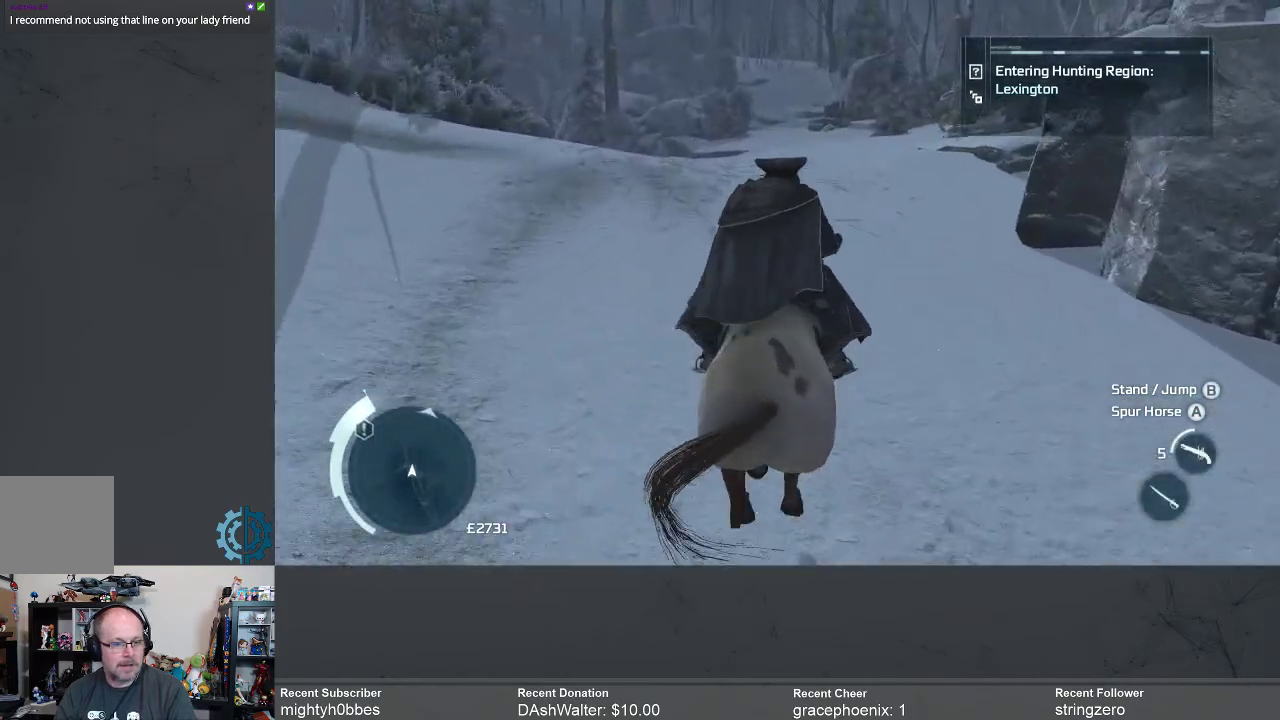
{"buttons": ["R2"], "left_stick": "up", "right_stick": "center", "events": [[133, "A", "down"], [233, "A", "up"]]}
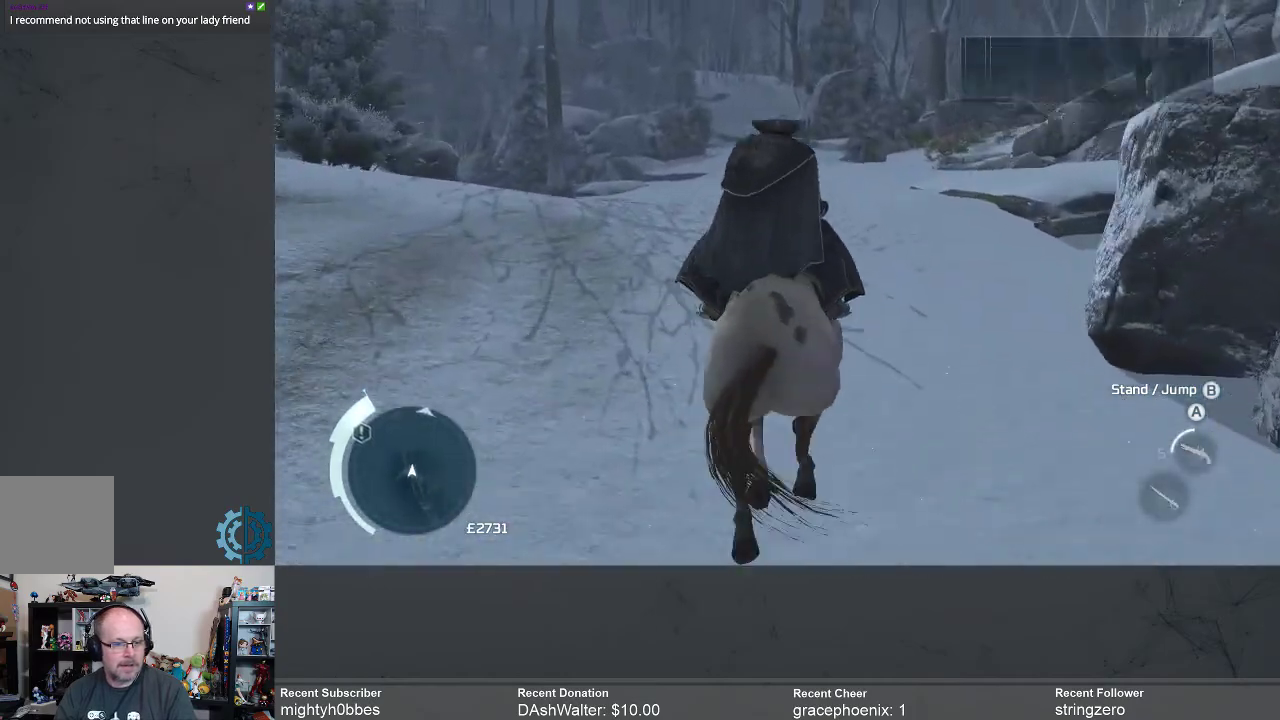
{"buttons": ["R2"], "left_stick": "up", "right_stick": "center", "events": []}
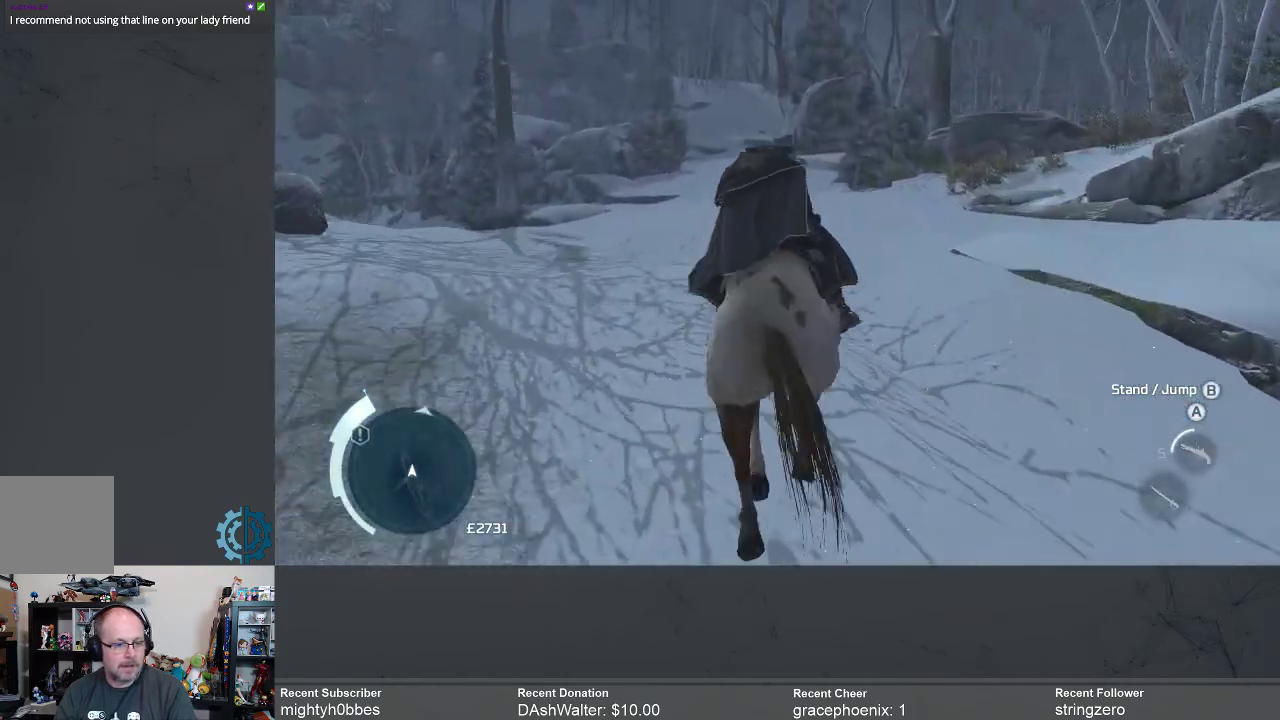
{"buttons": ["R2"], "left_stick": "up", "right_stick": "center", "events": []}